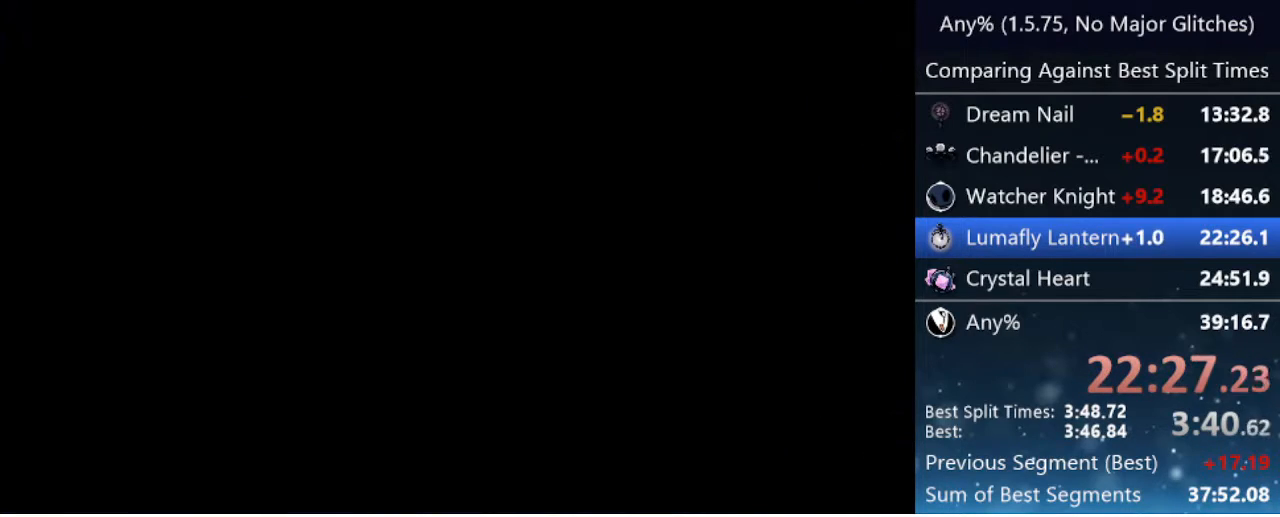
Gameplay with keyboard; each line is a JSON object with the keys held at the frame after it. "events" lists presses ("down") and releases ("up") of "cast", "cdash", "dash", "dnail", "down", "focus", "jump", "left", "menu", "nail", "pause", "right" and "up" between this image and that frame as [ms after this image, input, new state], when the widget could be followed in between. No other keys are recorded. Mouse input is not recorded. Key names are as the overlay labels them; some are game actions (e.g. jump) rather than physical keys.
{"keys": [], "events": [[67, "jump", "down"], [117, "jump", "up"], [217, "jump", "down"], [317, "jump", "up"], [400, "jump", "down"], [450, "jump", "up"]]}
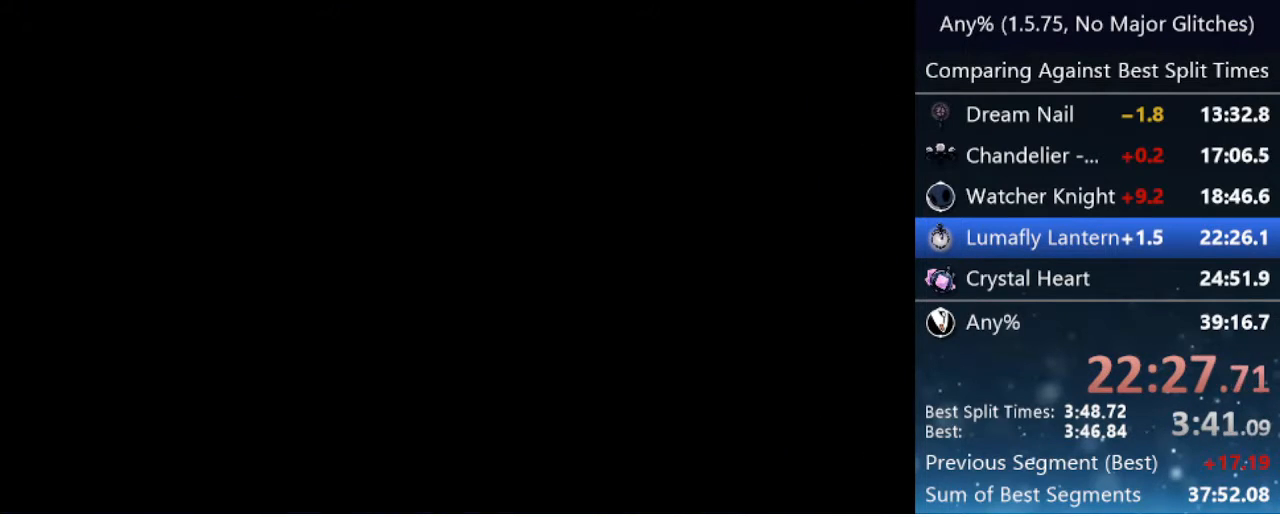
{"keys": [], "events": [[33, "jump", "down"], [133, "jump", "up"], [233, "jump", "down"], [317, "jump", "up"], [367, "jump", "down"], [467, "jump", "up"]]}
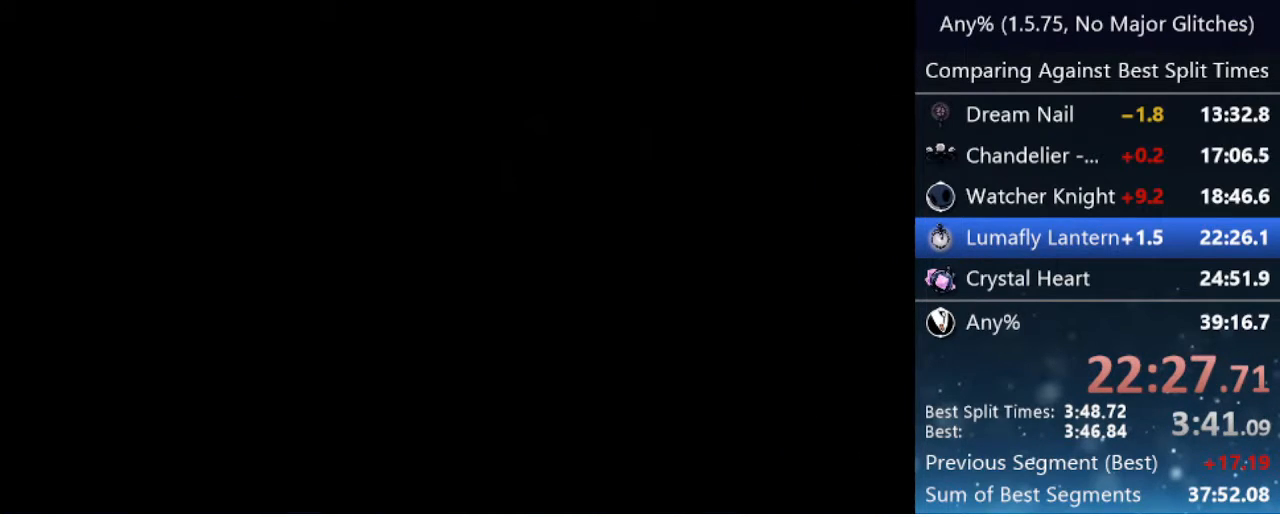
{"keys": ["jump"], "events": [[50, "jump", "down"], [150, "jump", "up"], [250, "jump", "down"], [333, "jump", "up"], [433, "jump", "down"]]}
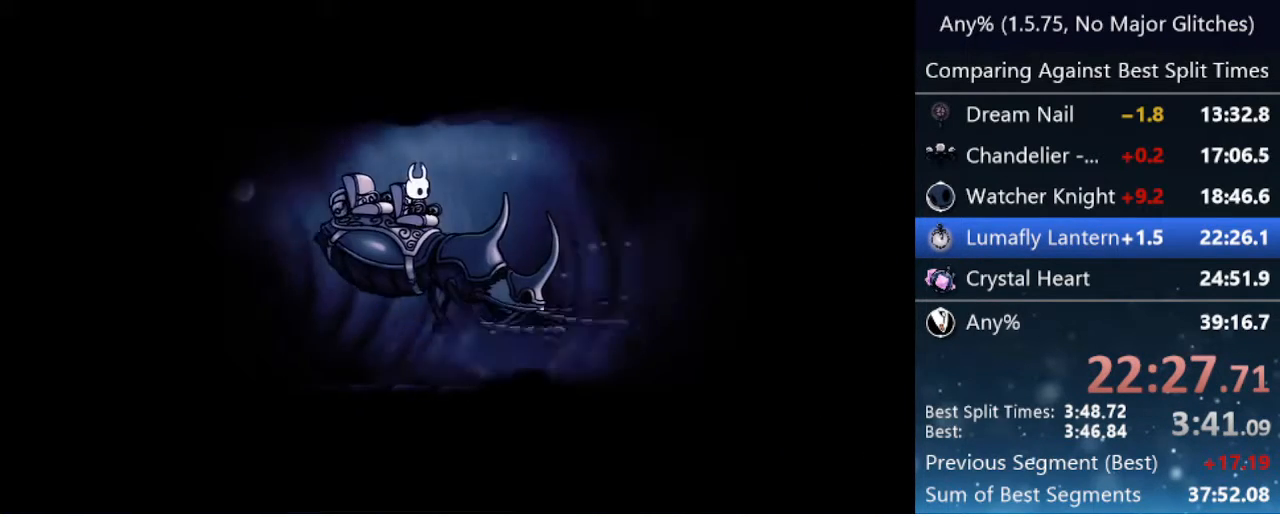
{"keys": ["nail"], "events": [[33, "jump", "up"], [67, "jump", "down"], [167, "jump", "up"], [267, "jump", "down"], [317, "jump", "up"], [400, "jump", "down"], [400, "nail", "down"], [483, "jump", "up"]]}
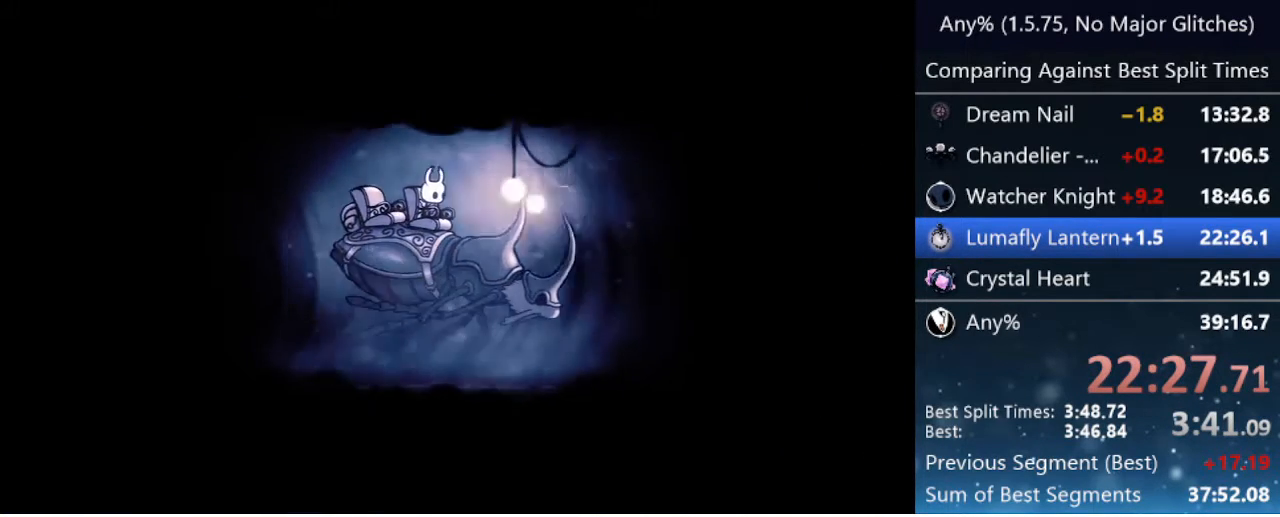
{"keys": ["jump"], "events": [[33, "nail", "up"], [83, "jump", "down"], [133, "nail", "down"], [183, "jump", "up"], [233, "nail", "up"], [267, "jump", "down"], [317, "nail", "down"], [367, "jump", "up"], [367, "nail", "up"], [467, "jump", "down"]]}
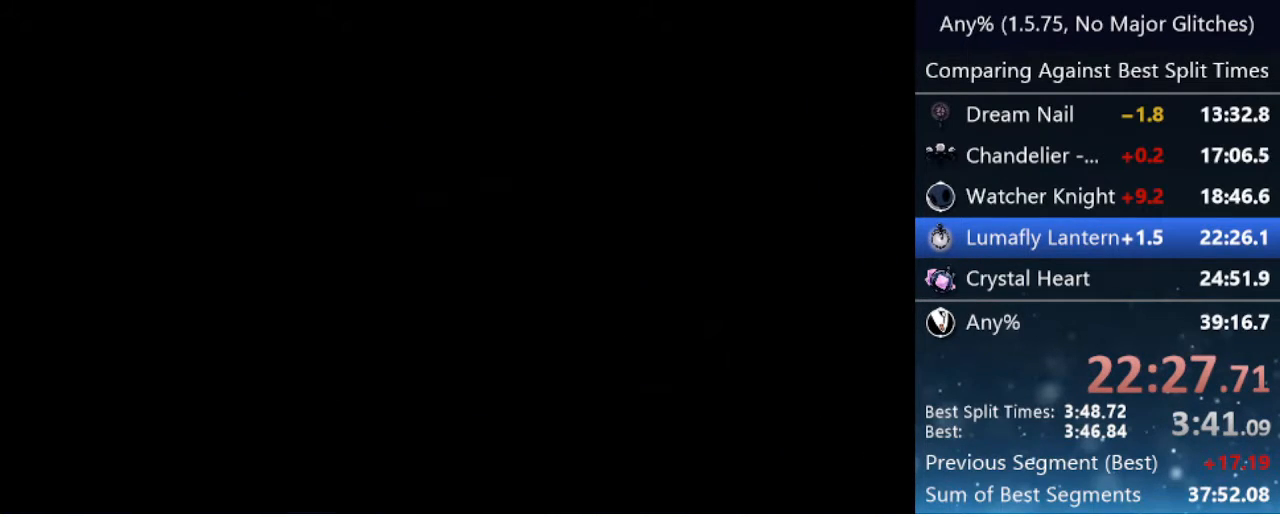
{"keys": [], "events": [[17, "nail", "down"], [50, "jump", "up"], [50, "nail", "up"], [150, "jump", "down"], [200, "nail", "down"], [250, "jump", "up"], [283, "nail", "up"], [333, "jump", "down"], [433, "jump", "up"]]}
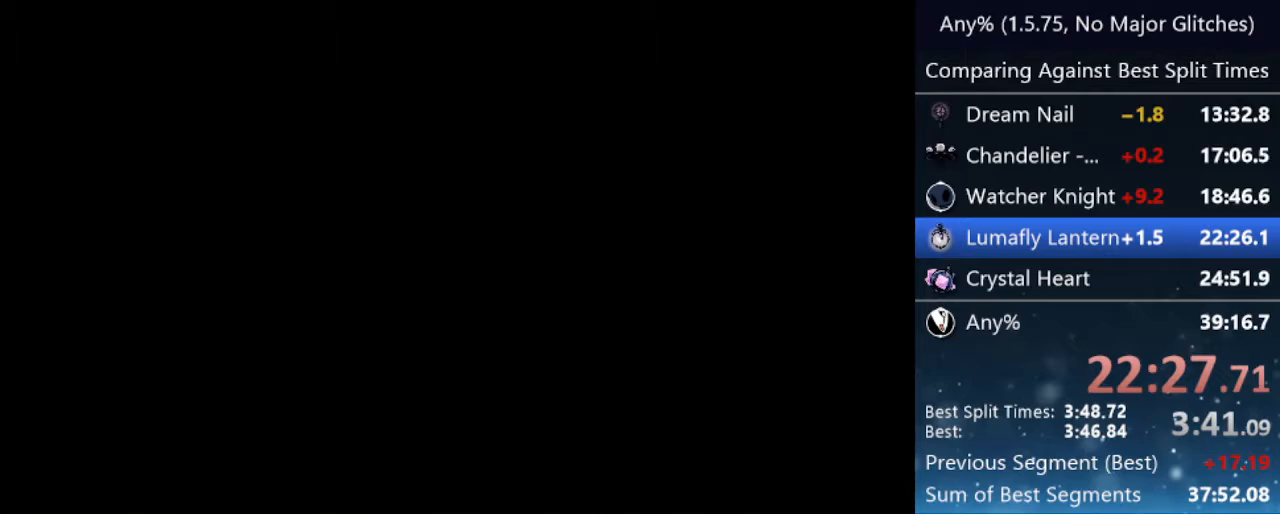
{"keys": [], "events": [[33, "jump", "down"], [117, "jump", "up"], [217, "jump", "down"], [267, "jump", "up"], [350, "jump", "down"], [450, "jump", "up"]]}
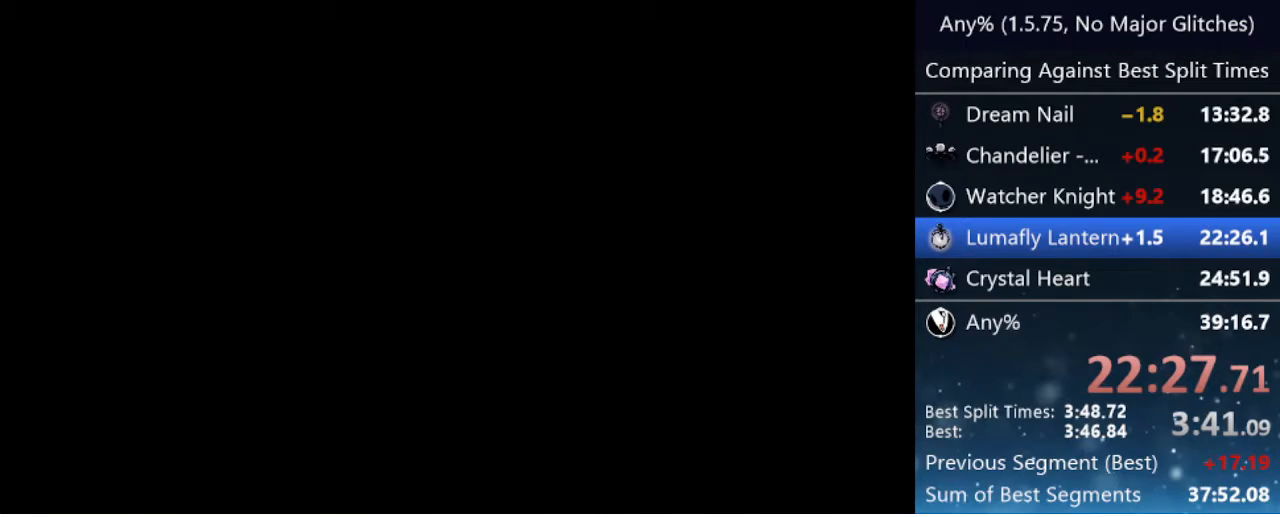
{"keys": [], "events": [[50, "jump", "down"], [83, "jump", "up"], [283, "jump", "down"], [383, "jump", "up"], [450, "jump", "down"], [500, "jump", "up"]]}
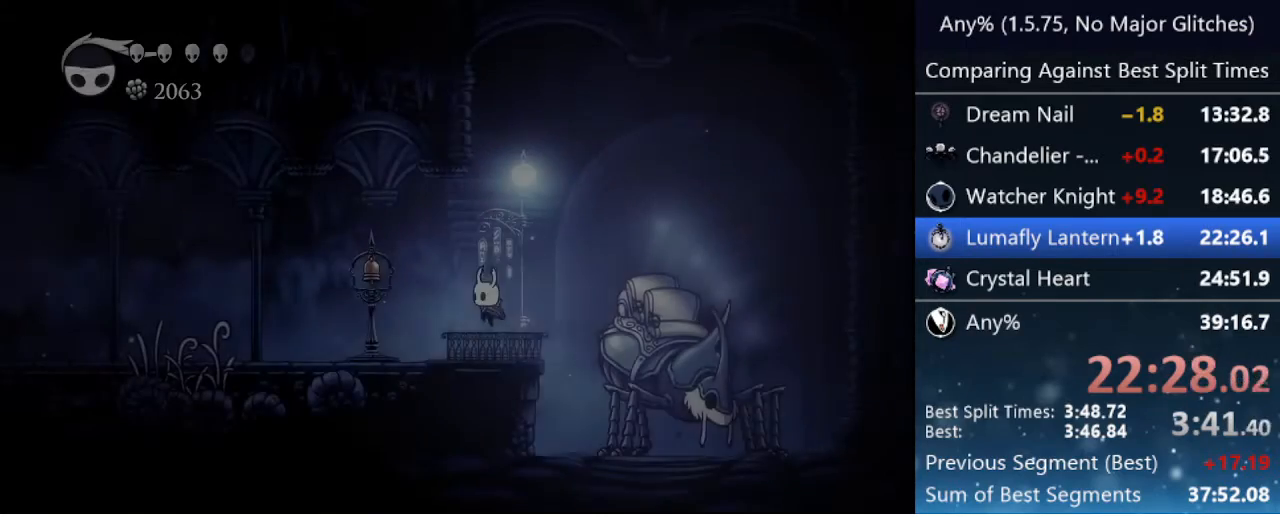
{"keys": ["left"], "events": [[283, "dash", "down"], [283, "left", "down"], [433, "dash", "up"]]}
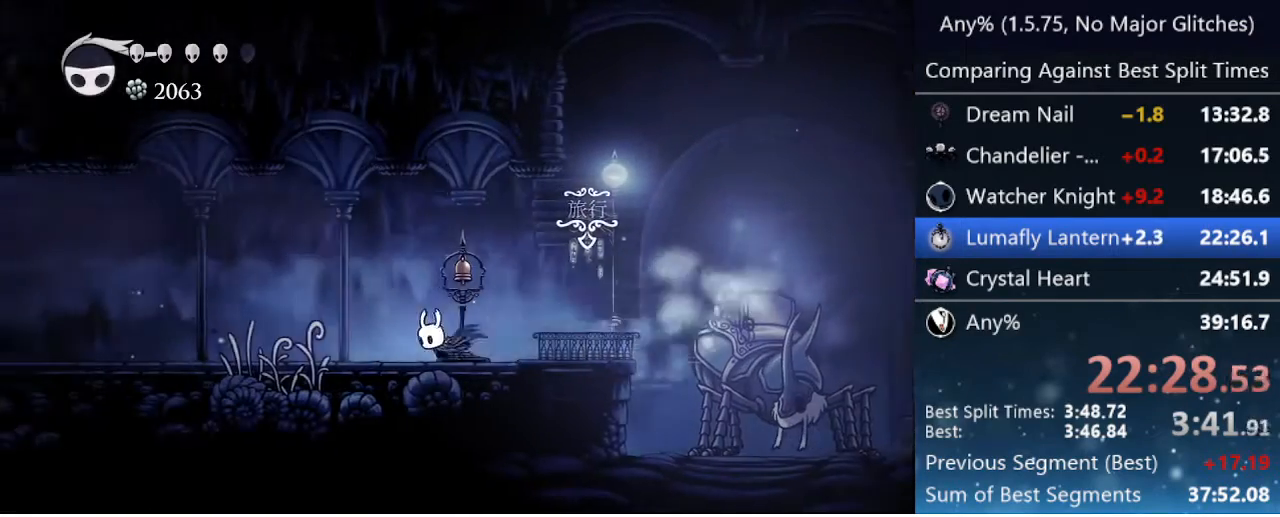
{"keys": ["dash", "left"], "events": [[300, "dash", "down"]]}
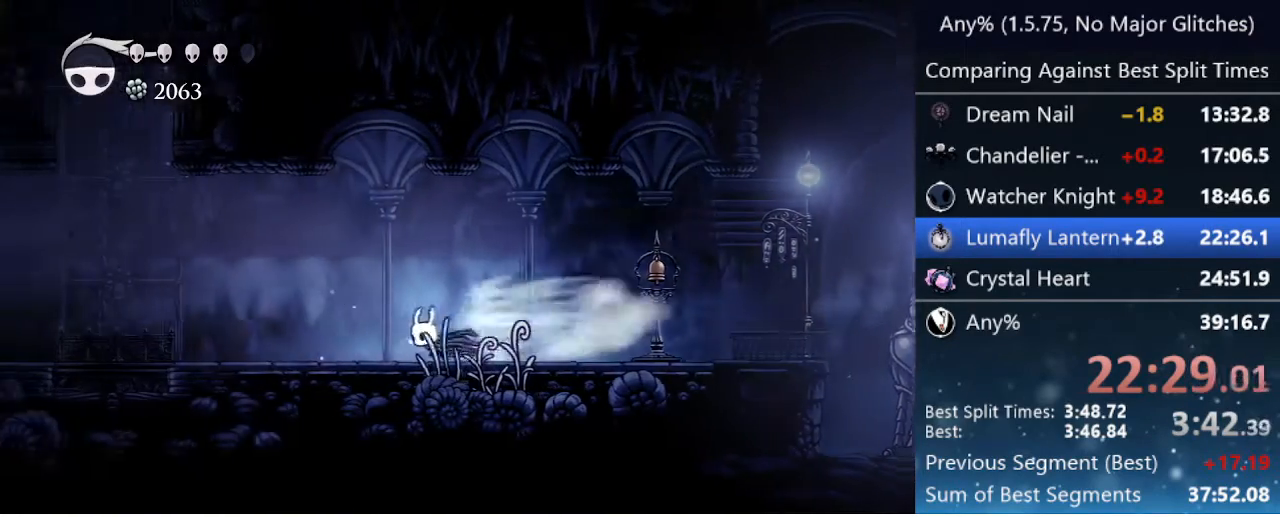
{"keys": ["left"], "events": [[33, "dash", "up"]]}
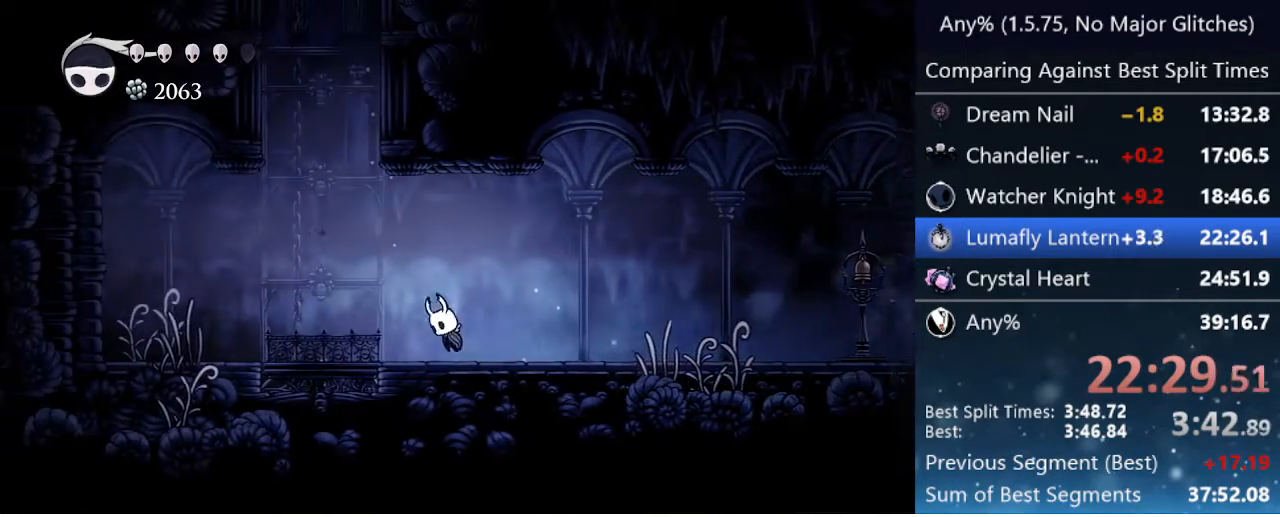
{"keys": ["jump", "right"], "events": [[17, "jump", "down"], [333, "left", "up"], [333, "right", "down"]]}
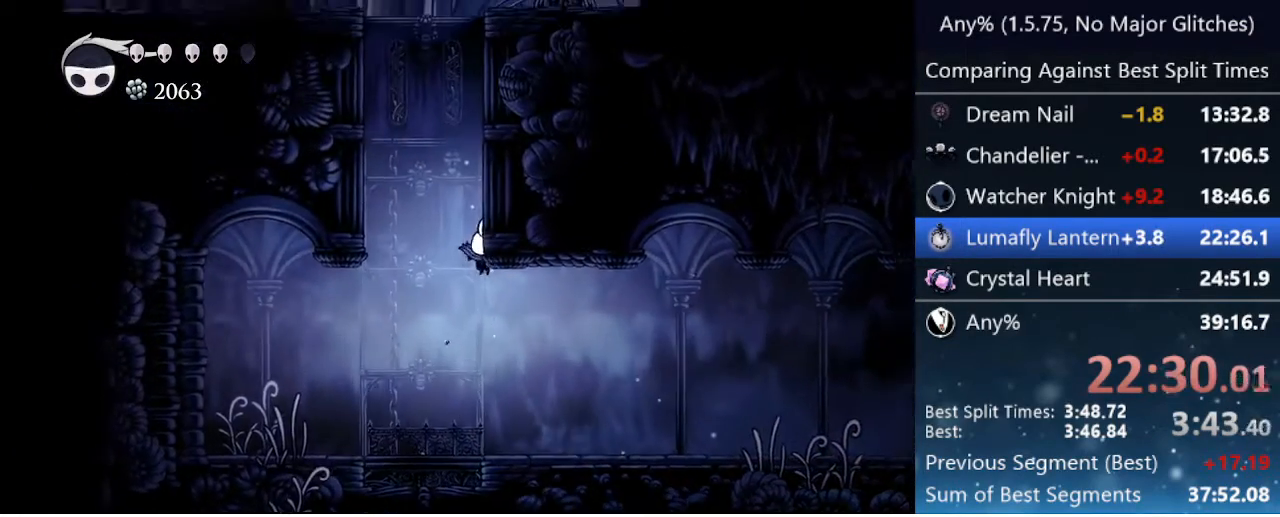
{"keys": ["jump", "right"], "events": [[17, "jump", "up"], [67, "jump", "down"], [317, "jump", "up"], [350, "jump", "down"]]}
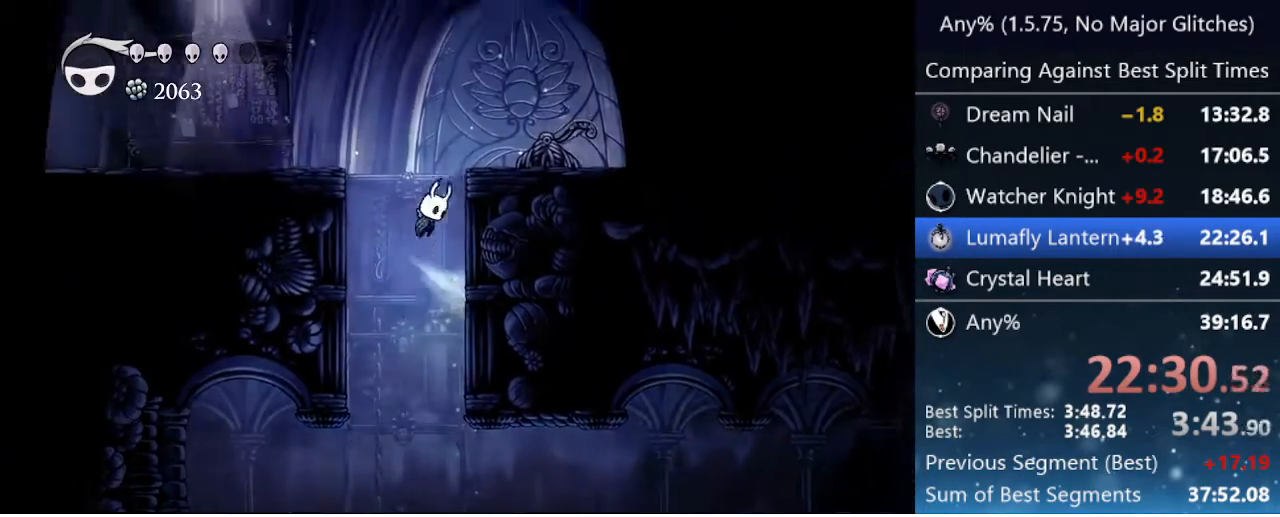
{"keys": ["dash", "left"], "events": [[100, "nail", "down"], [183, "left", "down"], [183, "right", "up"], [267, "dash", "down"], [317, "jump", "up"], [317, "nail", "up"]]}
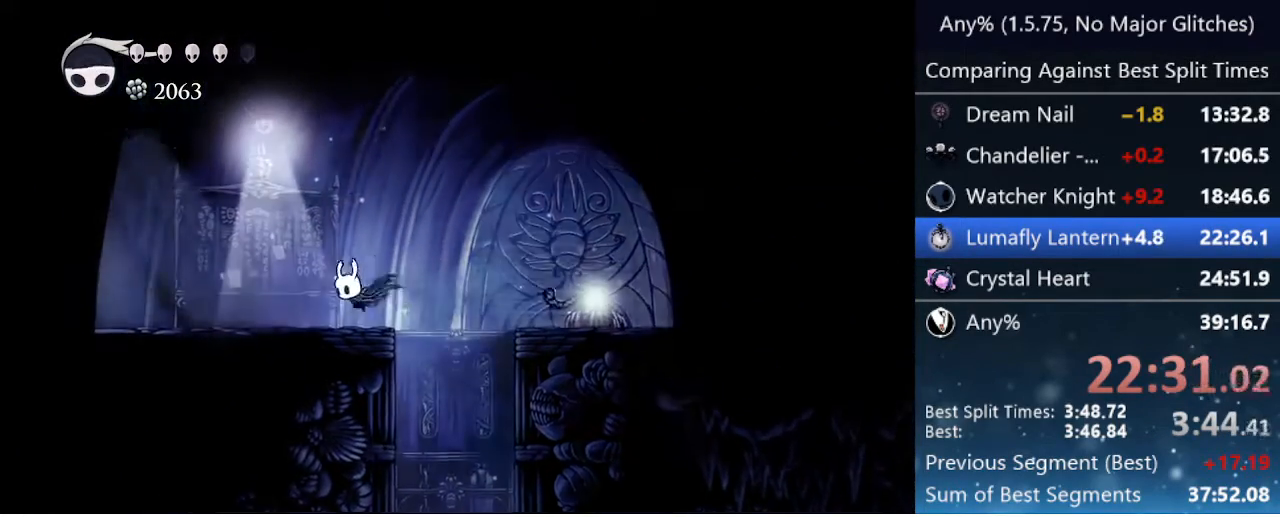
{"keys": ["dash", "left"], "events": [[100, "dash", "up"], [400, "dash", "down"]]}
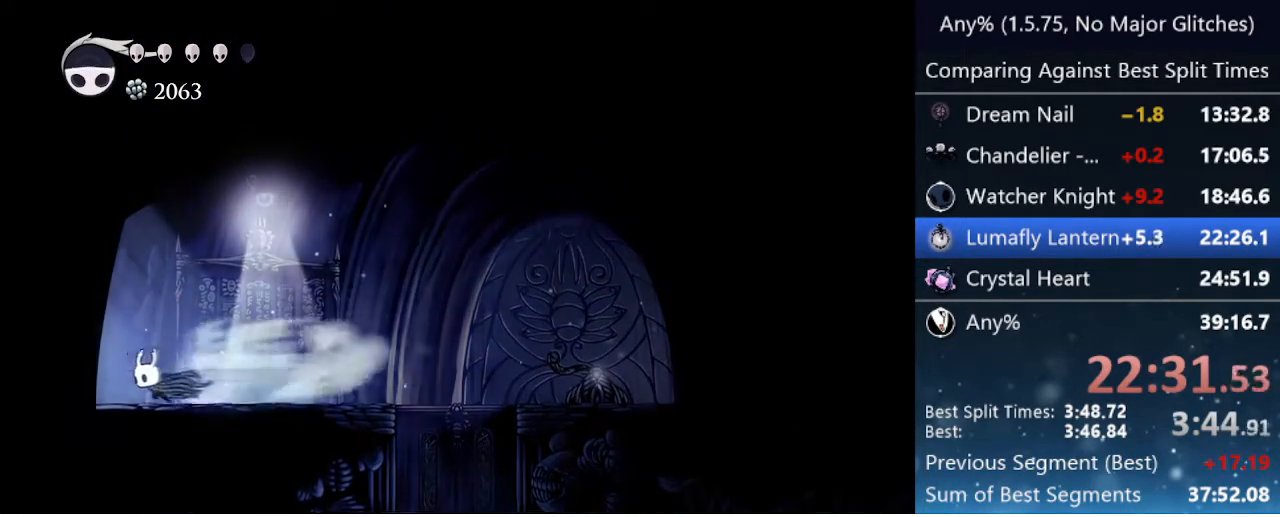
{"keys": ["dash", "left"], "events": [[233, "dash", "up"], [500, "dash", "down"]]}
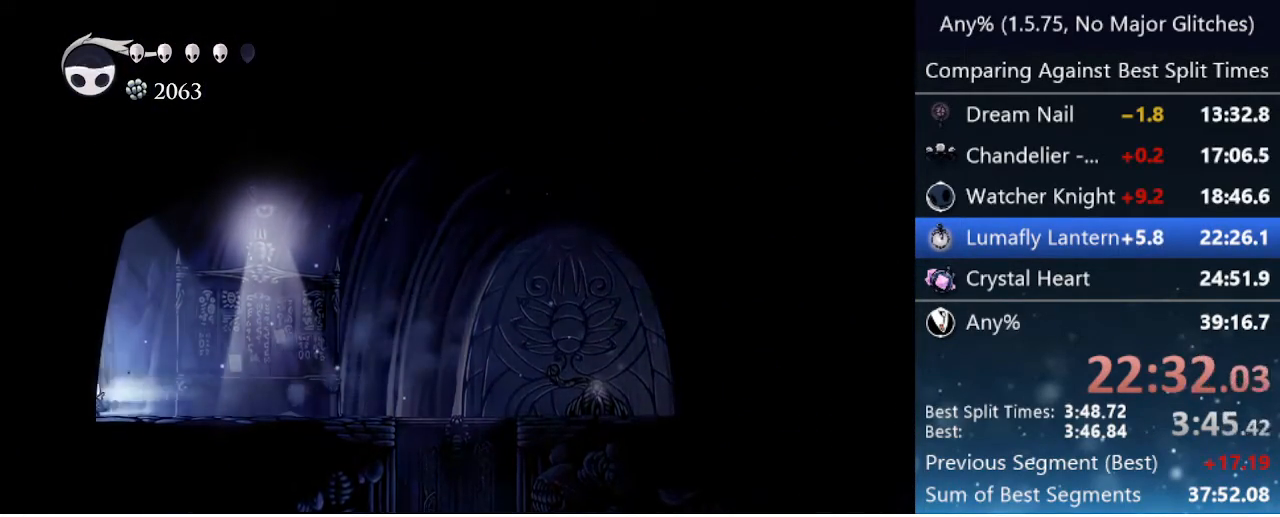
{"keys": ["dash", "left"], "events": [[150, "dash", "up"], [433, "dash", "down"]]}
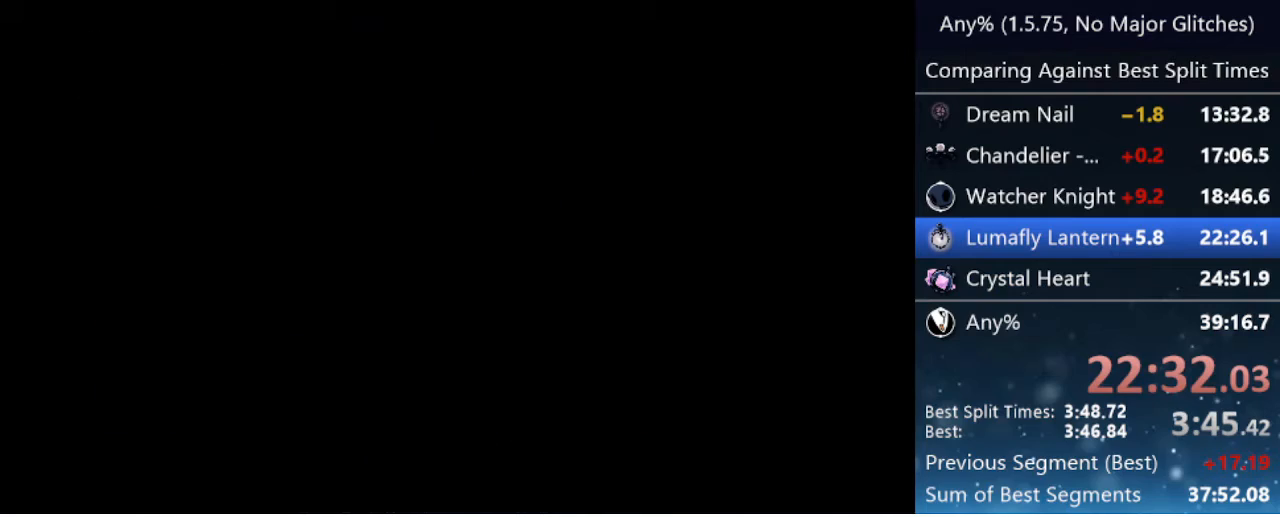
{"keys": ["left"], "events": [[33, "dash", "up"], [133, "dash", "down"], [233, "dash", "up"], [267, "dash", "down"], [367, "dash", "up"], [417, "dash", "down"], [467, "dash", "up"]]}
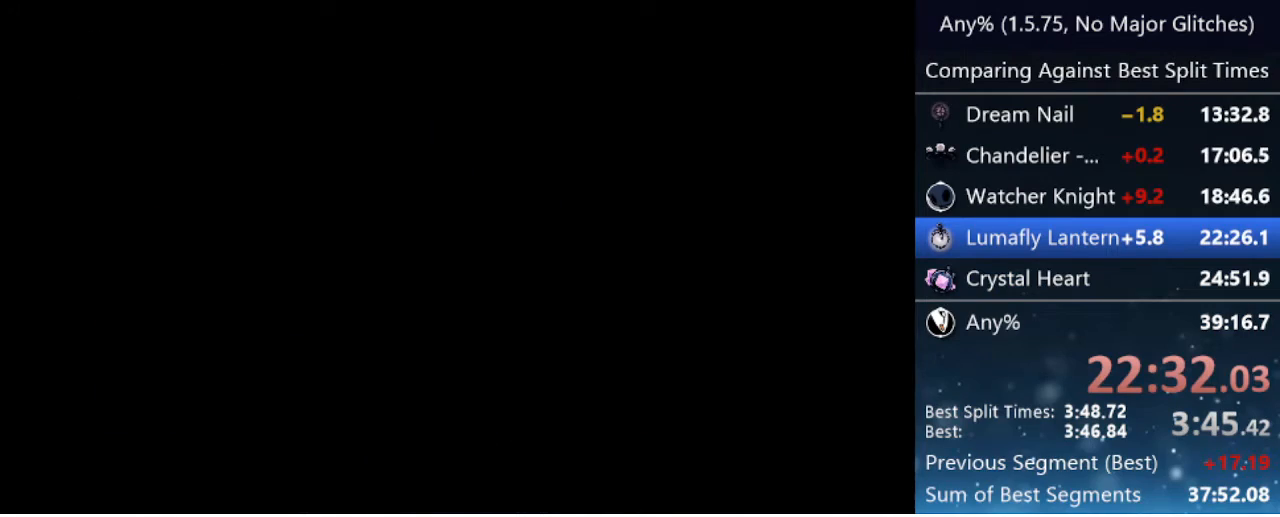
{"keys": ["left"], "events": [[50, "dash", "down"], [100, "dash", "up"], [150, "dash", "down"], [200, "dash", "up"], [283, "dash", "down"], [333, "dash", "up"], [433, "dash", "down"], [483, "dash", "up"]]}
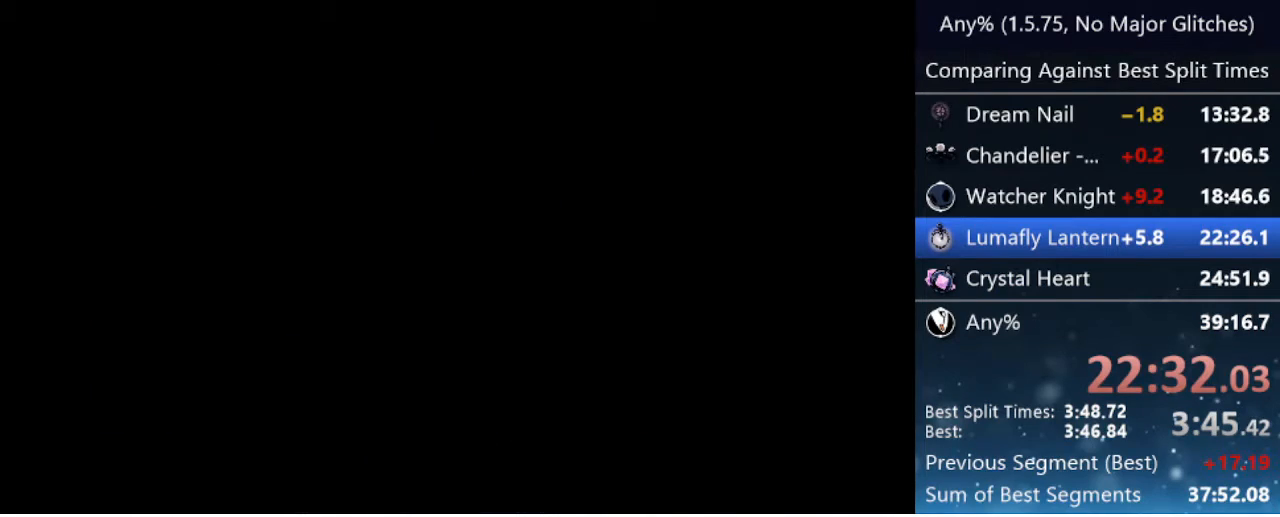
{"keys": ["left"], "events": []}
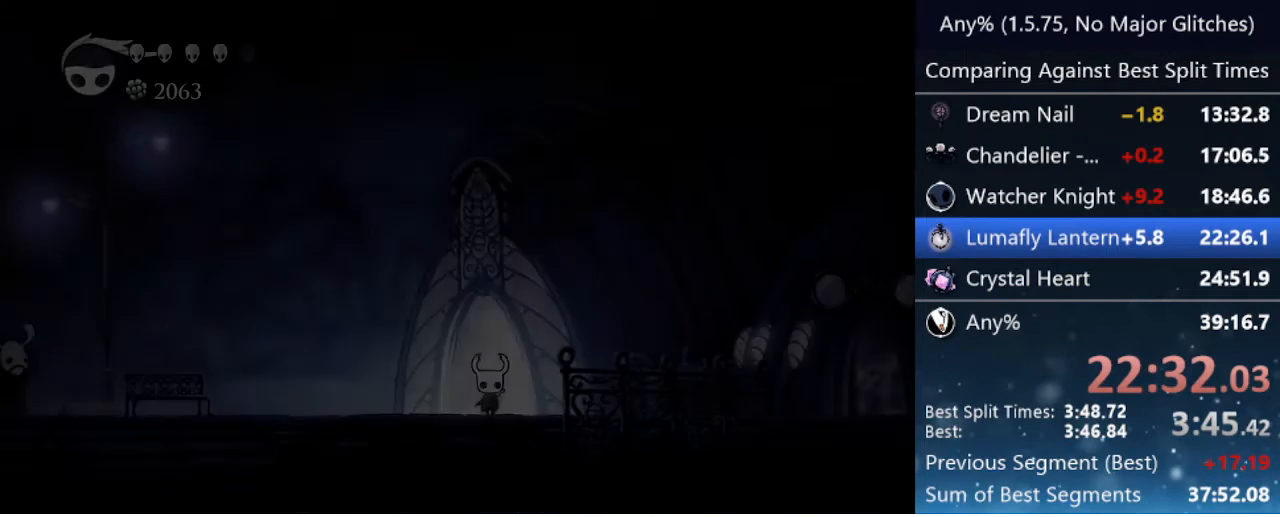
{"keys": ["jump", "left"], "events": [[450, "jump", "down"]]}
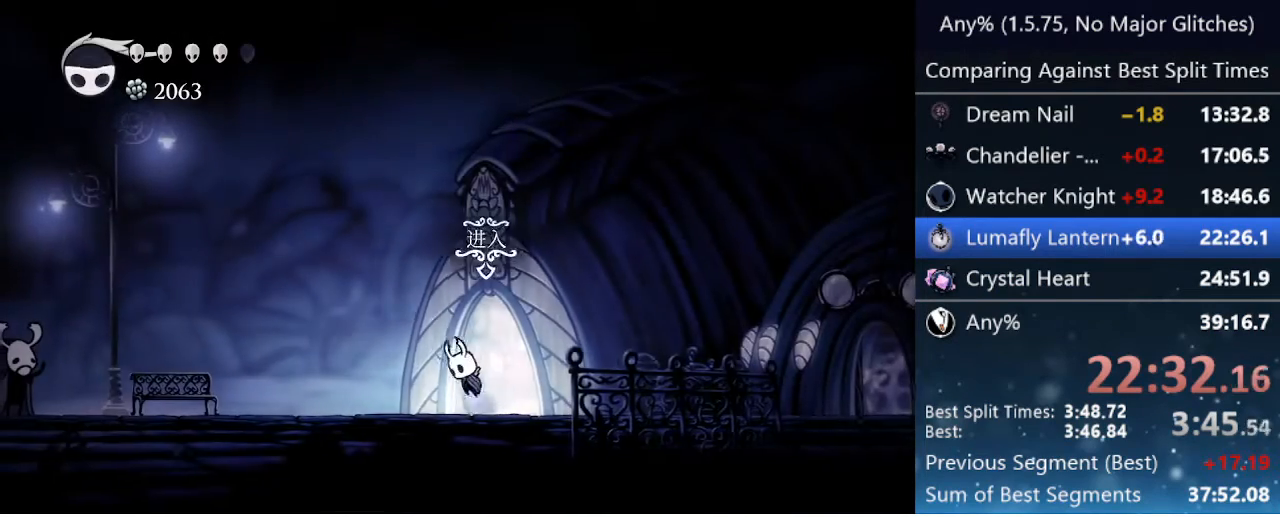
{"keys": ["left"], "events": [[100, "dash", "down"], [250, "jump", "up"], [333, "dash", "up"]]}
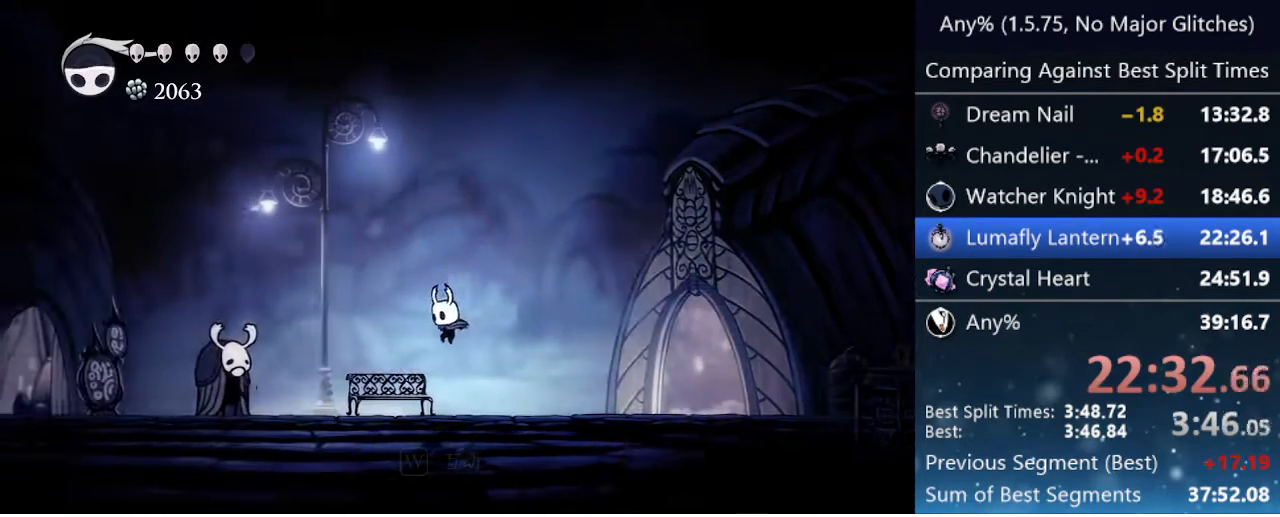
{"keys": [], "events": [[217, "up", "down"], [350, "left", "up"], [350, "up", "up"]]}
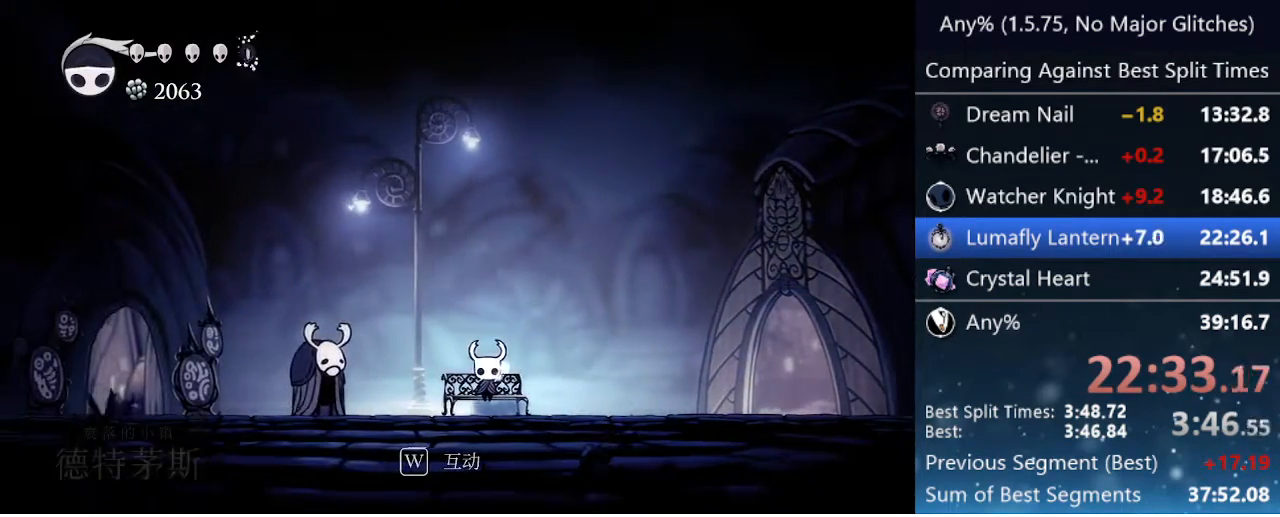
{"keys": ["jump", "left", "up"], "events": [[133, "jump", "down"], [133, "left", "down"], [183, "nail", "down"], [183, "up", "down"], [283, "jump", "up"], [283, "nail", "up"], [283, "up", "up"], [317, "jump", "down"], [367, "nail", "down"], [367, "up", "down"], [450, "jump", "up"], [450, "nail", "up"], [450, "up", "up"], [500, "jump", "down"], [500, "up", "down"]]}
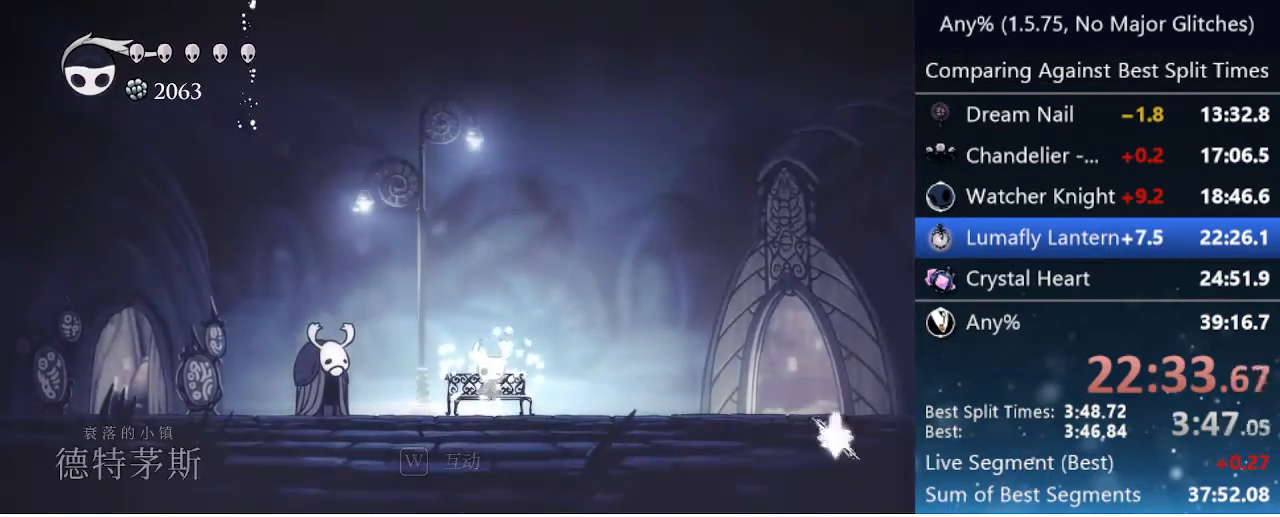
{"keys": ["left"], "events": [[50, "nail", "down"], [100, "jump", "up"], [100, "nail", "up"], [100, "up", "up"], [150, "jump", "down"], [150, "up", "down"], [200, "nail", "down"], [233, "jump", "up"], [233, "nail", "up"], [333, "nail", "down"], [383, "nail", "up"], [383, "up", "up"]]}
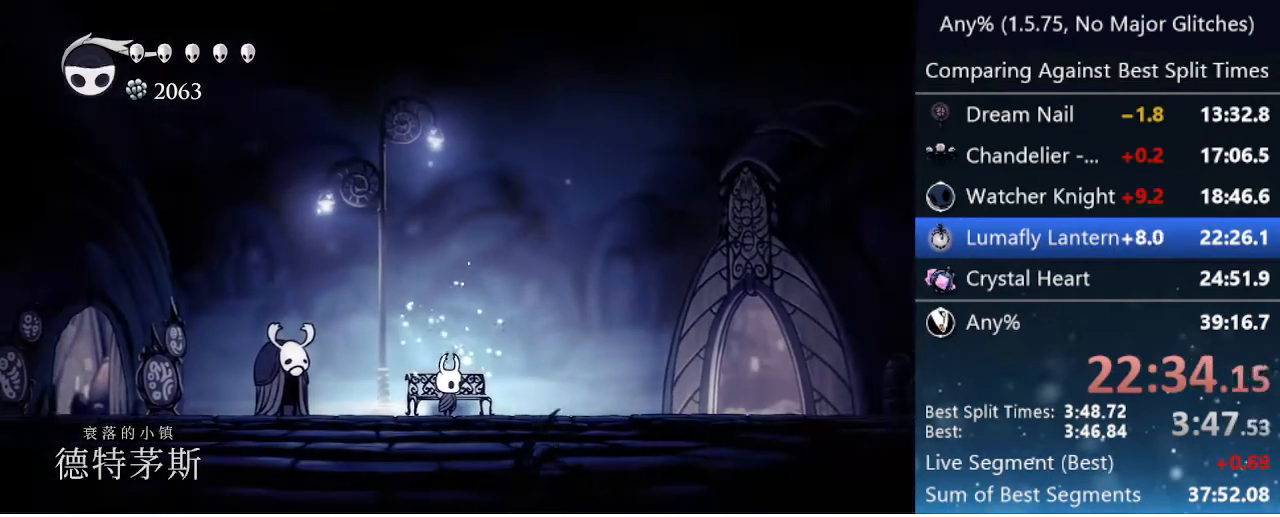
{"keys": ["dash", "left"], "events": [[67, "jump", "down"], [300, "dash", "down"], [300, "jump", "up"]]}
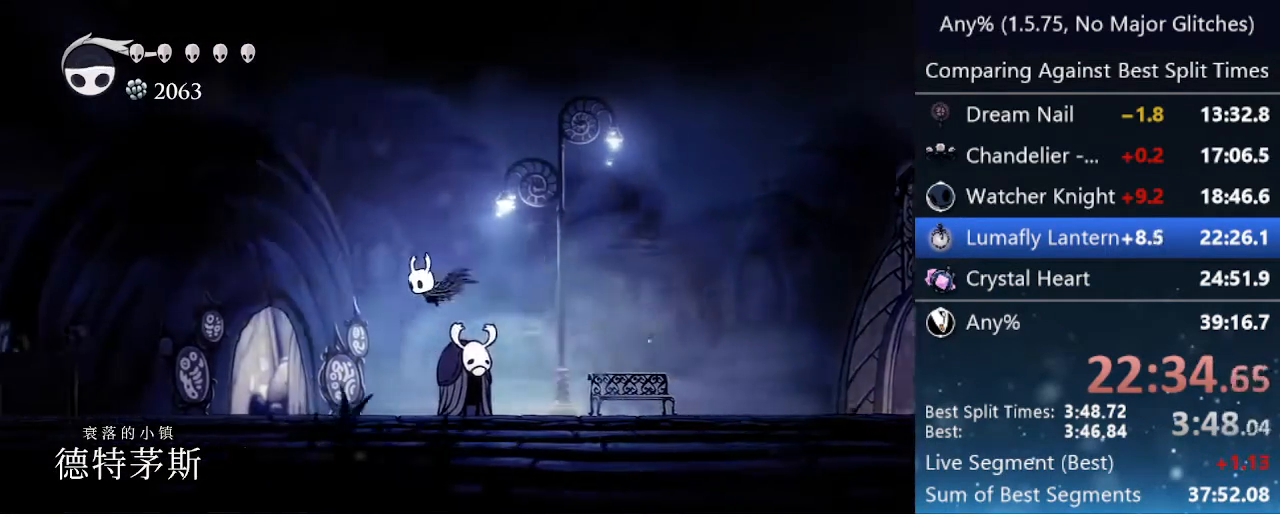
{"keys": ["left", "up"], "events": [[50, "dash", "up"], [467, "up", "down"]]}
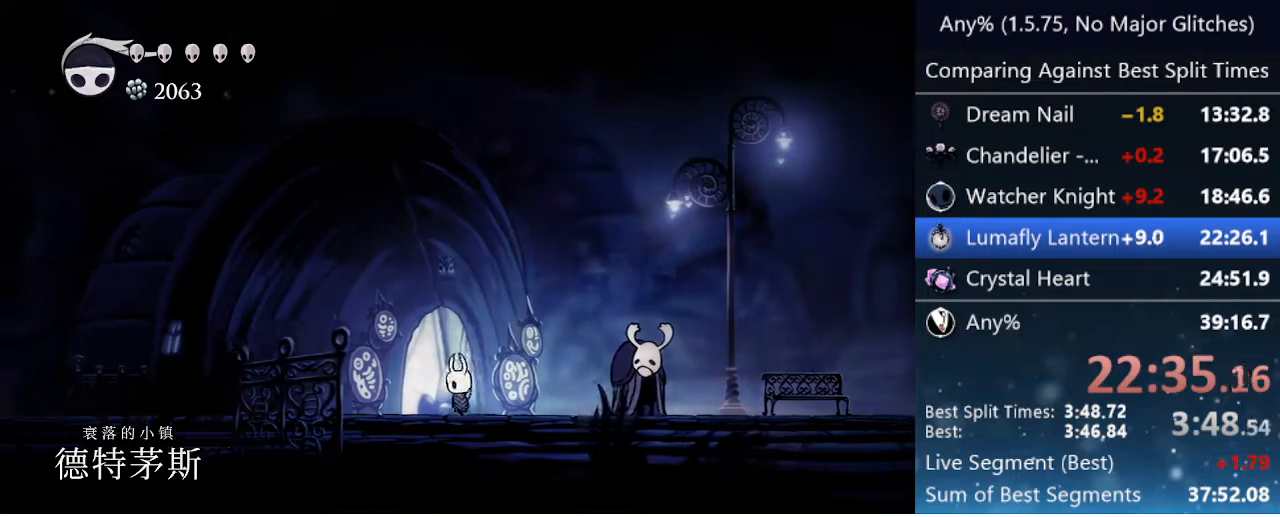
{"keys": ["jump", "right"], "events": [[17, "left", "up"], [17, "up", "up"], [467, "jump", "down"], [467, "right", "down"]]}
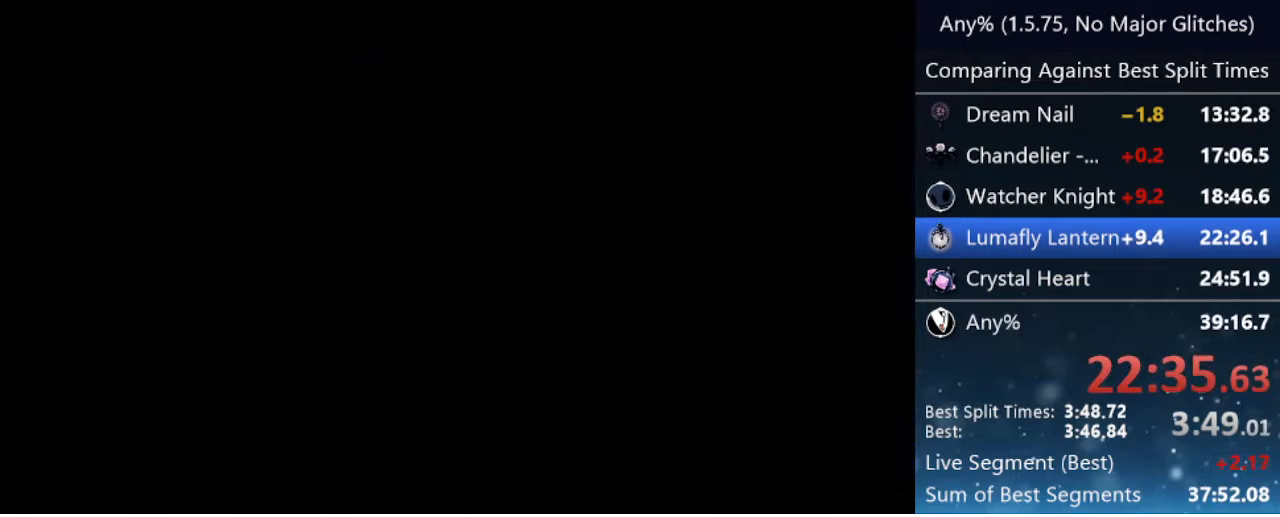
{"keys": ["jump", "nail", "right"], "events": [[17, "nail", "down"], [67, "jump", "up"], [67, "up", "down"], [117, "nail", "up"], [167, "jump", "down"], [167, "up", "up"], [217, "nail", "down"], [267, "jump", "up"], [267, "nail", "up"], [267, "up", "down"], [300, "right", "up"], [300, "up", "up"], [350, "jump", "down"], [350, "nail", "down"], [400, "jump", "up"], [400, "nail", "up"], [500, "jump", "down"], [500, "nail", "down"], [500, "right", "down"]]}
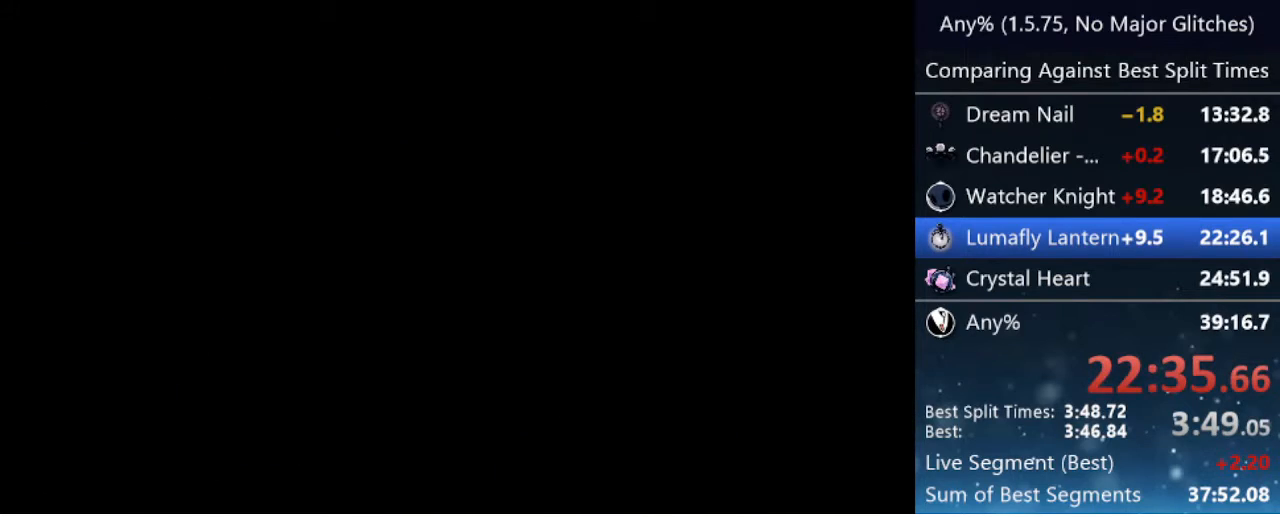
{"keys": ["right"], "events": [[50, "jump", "up"], [50, "up", "down"], [83, "nail", "up"], [133, "nail", "down"], [133, "up", "up"], [183, "jump", "down"], [233, "jump", "up"], [267, "jump", "down"], [267, "up", "down"], [317, "jump", "up"], [317, "up", "up"], [367, "nail", "up"]]}